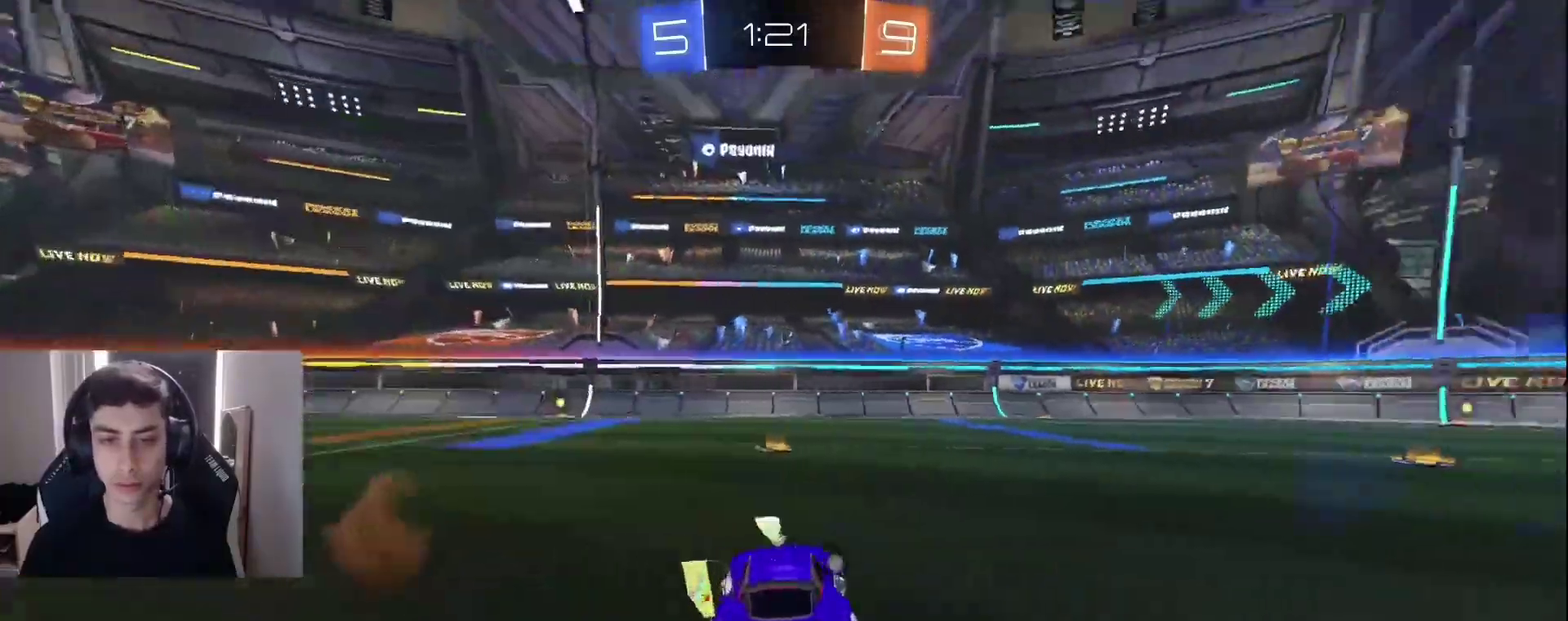
Gameplay with a controller (PlayStation layout); each line is a JSON object with the inputs held at the frame after it. "events" lists button and stick changes between this image and that frame as [ms after this image, input, new state], when the widget could be followed in between. Not read: L3 R3 right_stick.
{"buttons": ["L1", "R2"], "left_stick": "right", "events": [[183, "L1", "down"]]}
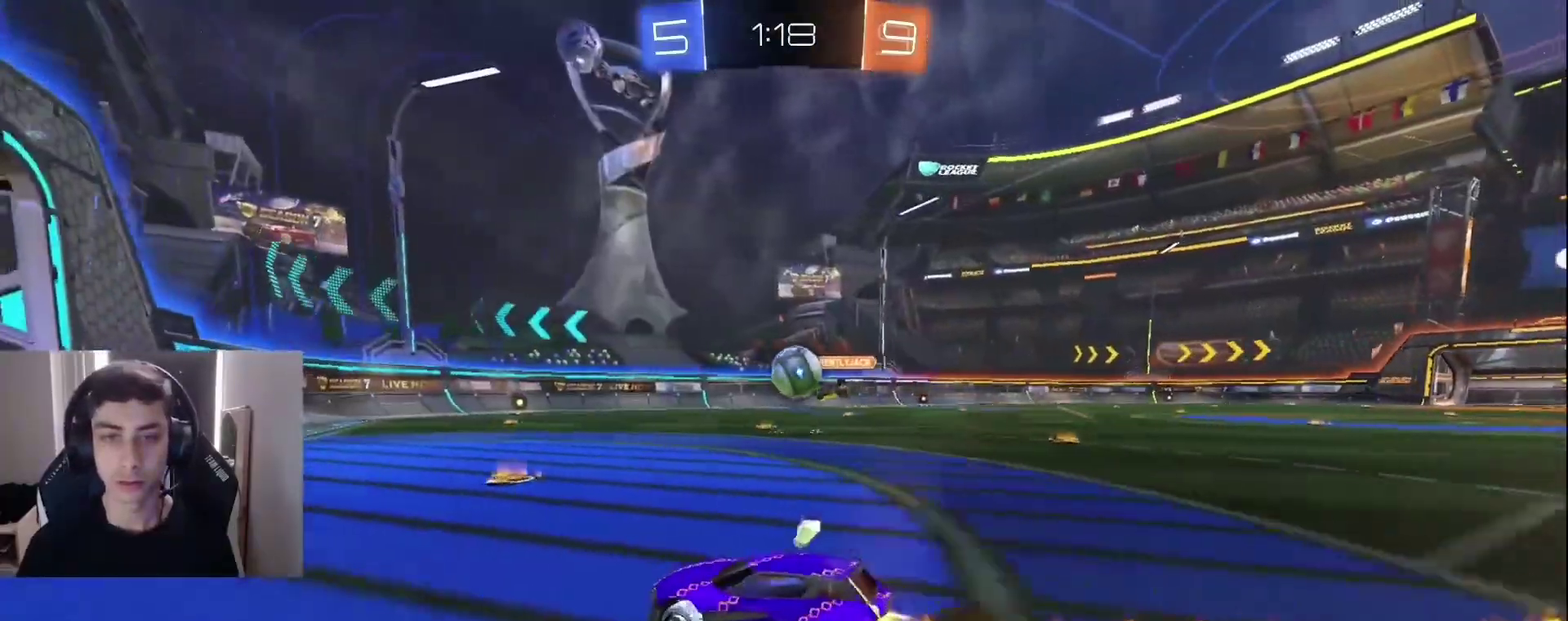
{"buttons": ["R2"], "left_stick": "center", "events": [[67, "L1", "up"], [300, "L1", "down"], [317, "CROSS", "down"], [317, "left_stick", "down-right"], [417, "CROSS", "up"], [417, "L1", "up"], [467, "left_stick", "center"]]}
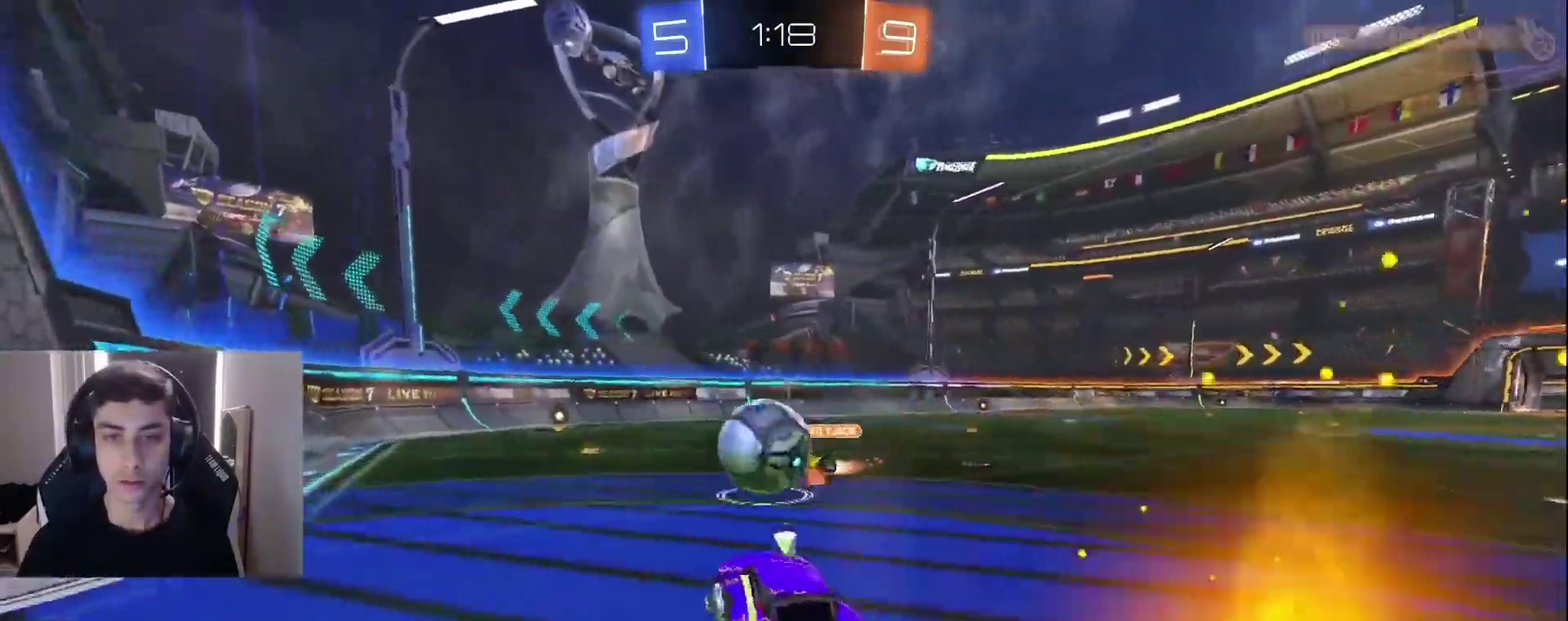
{"buttons": ["R1", "R2"], "left_stick": "down-left", "events": [[50, "left_stick", "up-left"], [83, "L1", "down"], [117, "CROSS", "down"], [117, "R1", "down"], [167, "L1", "up"], [217, "left_stick", "down-left"], [250, "CROSS", "up"]]}
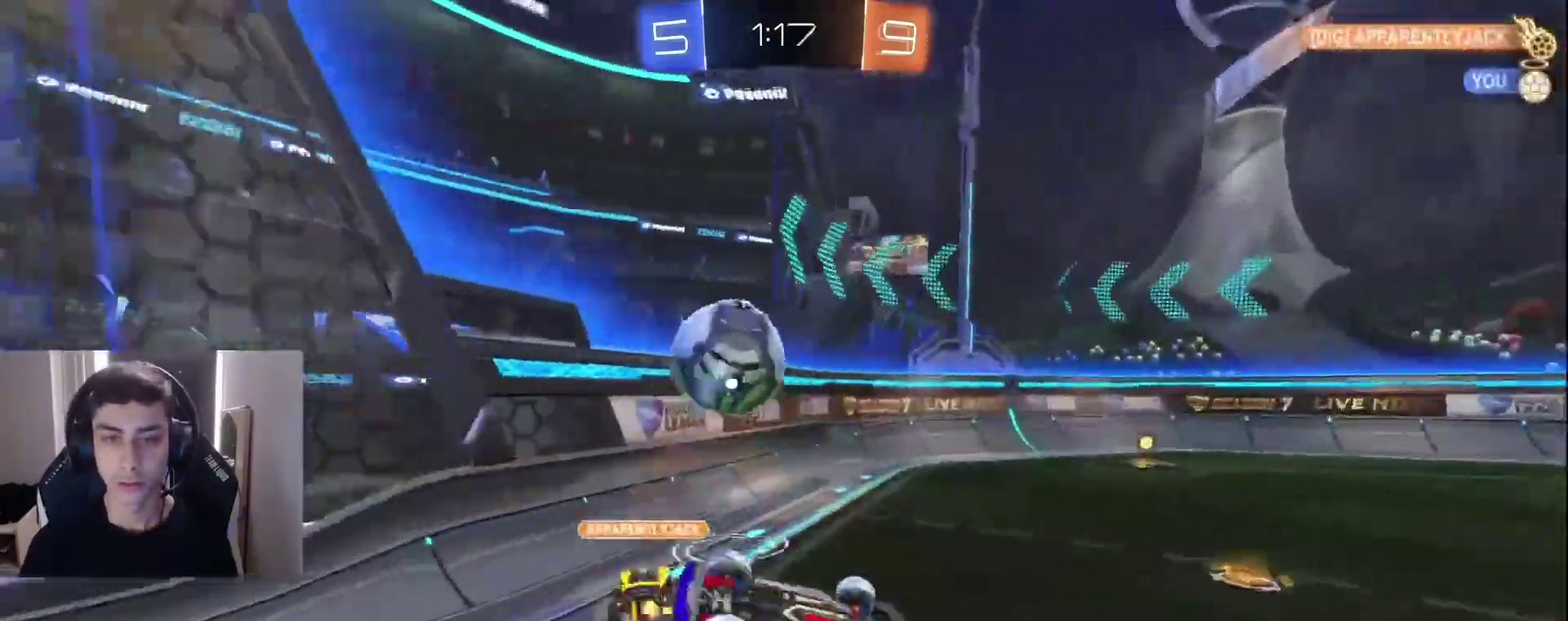
{"buttons": ["R1", "R2"], "left_stick": "right", "events": [[133, "R1", "up"], [167, "left_stick", "up-left"], [217, "left_stick", "center"], [267, "left_stick", "up-right"], [350, "TRIANGLE", "down"], [417, "left_stick", "right"], [467, "TRIANGLE", "up"], [483, "R1", "down"]]}
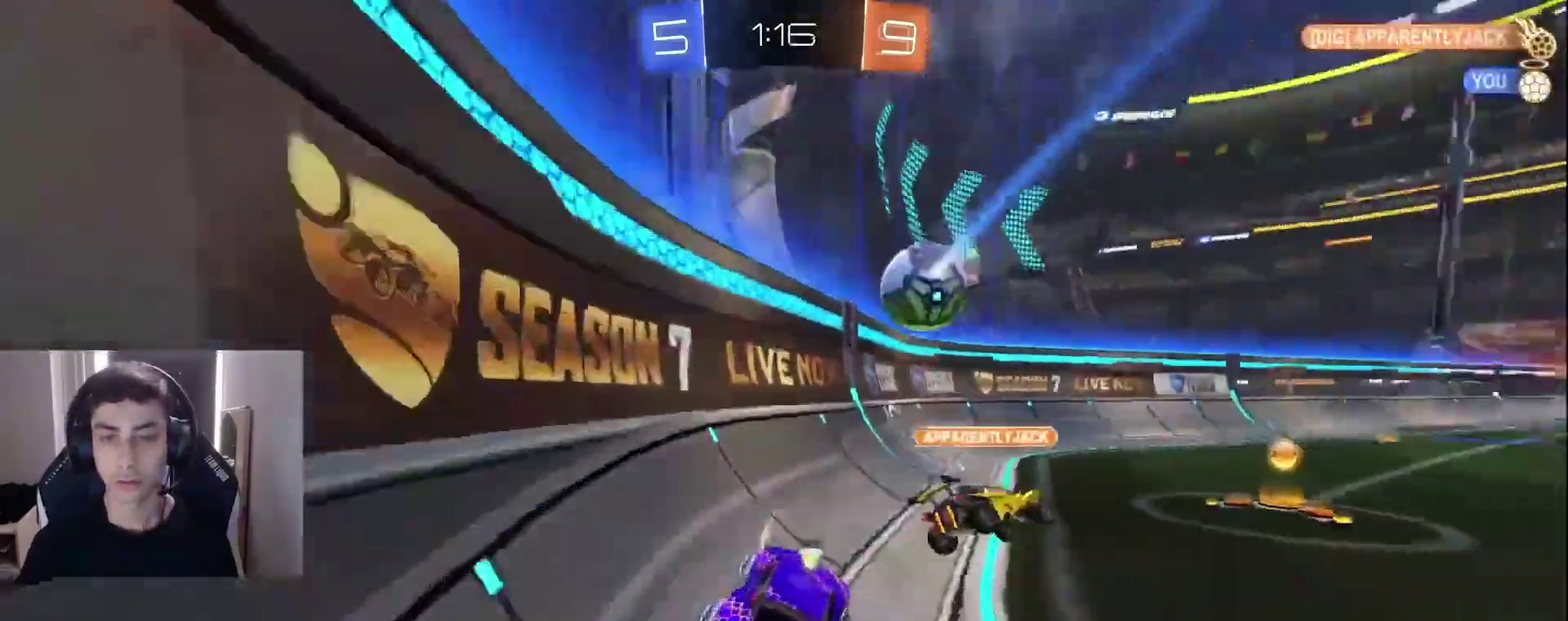
{"buttons": ["L1", "R2"], "left_stick": "center", "events": [[33, "L2", "down"], [50, "R1", "up"], [50, "R2", "up"], [167, "R2", "down"], [200, "L2", "up"], [417, "L1", "down"], [500, "left_stick", "center"]]}
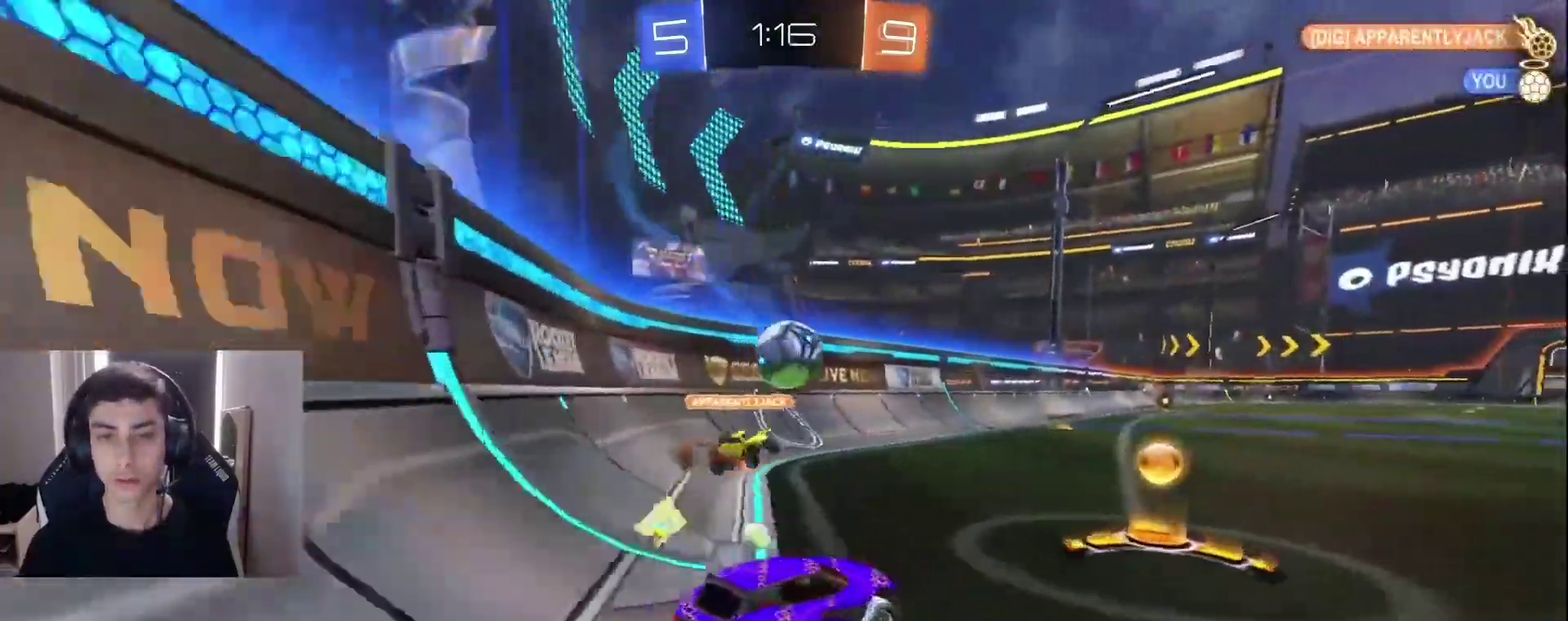
{"buttons": ["L1", "R2"], "left_stick": "center", "events": []}
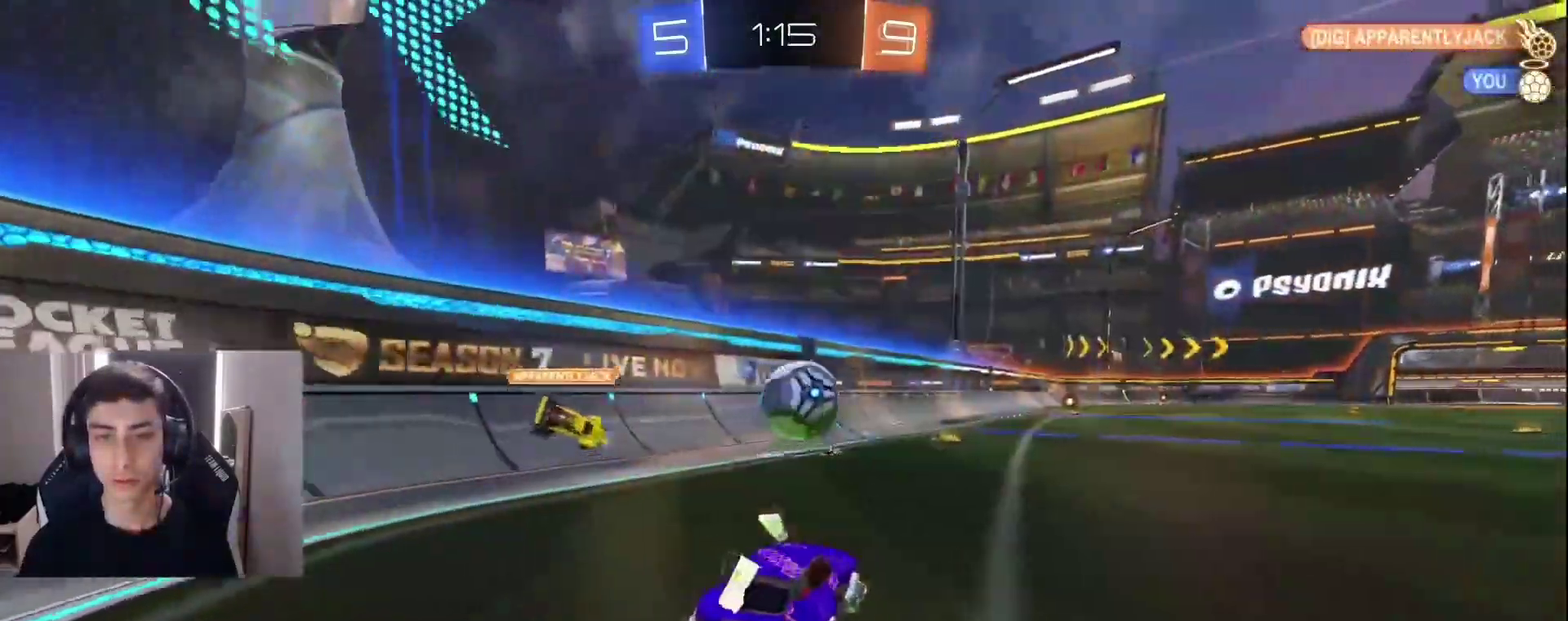
{"buttons": ["L1", "R1", "R2"], "left_stick": "right", "events": [[17, "left_stick", "left"], [33, "TRIANGLE", "down"], [100, "left_stick", "center"], [133, "TRIANGLE", "up"], [183, "L1", "up"], [250, "left_stick", "right"], [333, "L1", "down"], [500, "R1", "down"]]}
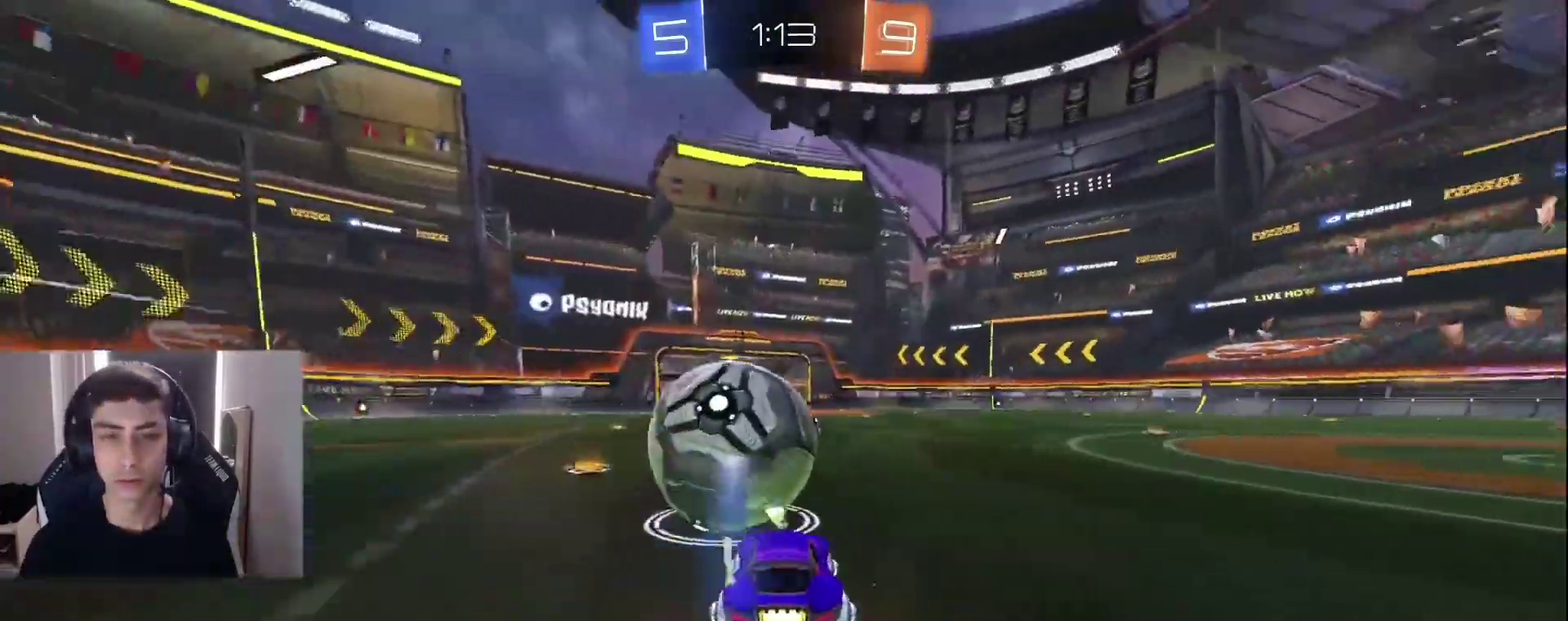
{"buttons": ["CROSS", "R1", "R2"], "left_stick": "right", "events": [[17, "TRIANGLE", "down"], [67, "L1", "up"], [83, "R1", "up"], [117, "TRIANGLE", "up"], [150, "L1", "down"], [350, "CROSS", "down"], [350, "R1", "down"], [400, "CROSS", "up"], [450, "CROSS", "down"], [450, "L1", "up"]]}
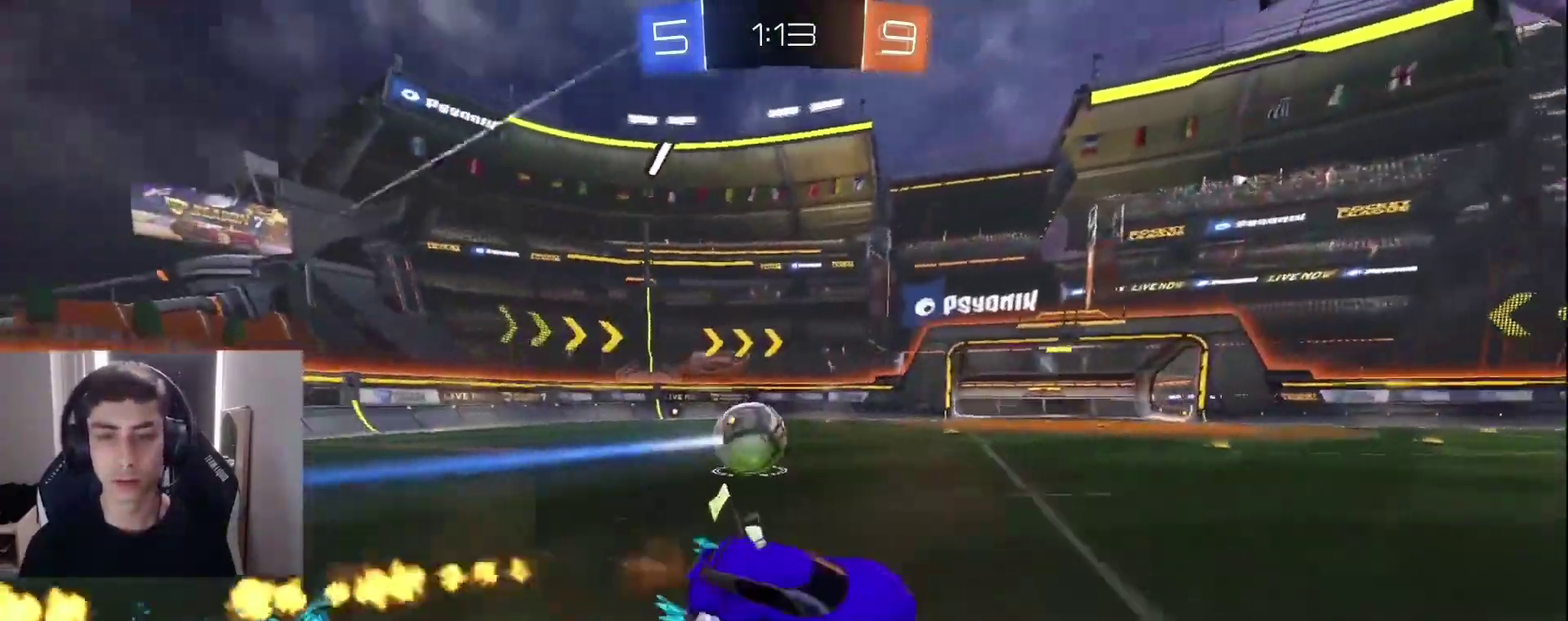
{"buttons": ["R1", "R2"], "left_stick": "right", "events": [[50, "CROSS", "up"], [50, "L1", "down"], [133, "TRIANGLE", "down"], [183, "L1", "up"], [217, "TRIANGLE", "up"]]}
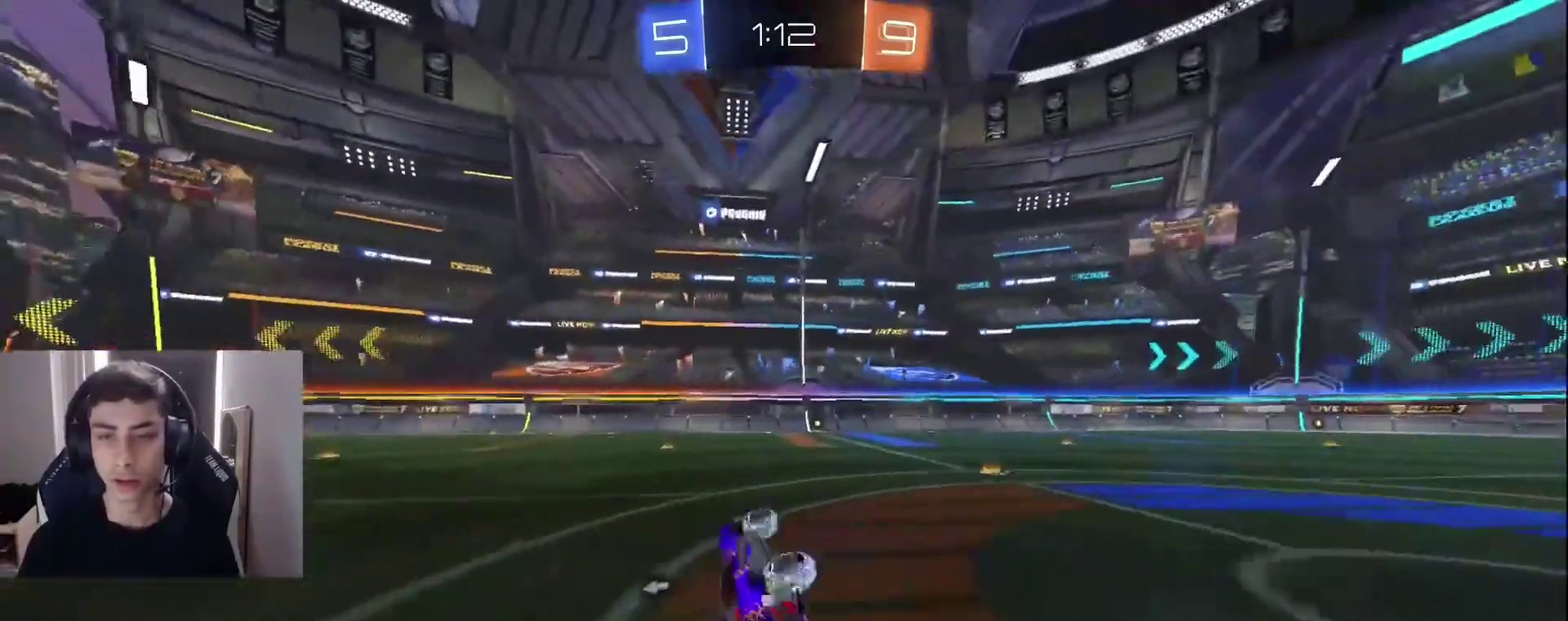
{"buttons": ["R2"], "left_stick": "center", "events": [[133, "R1", "up"], [150, "left_stick", "center"], [300, "left_stick", "right"], [450, "left_stick", "center"]]}
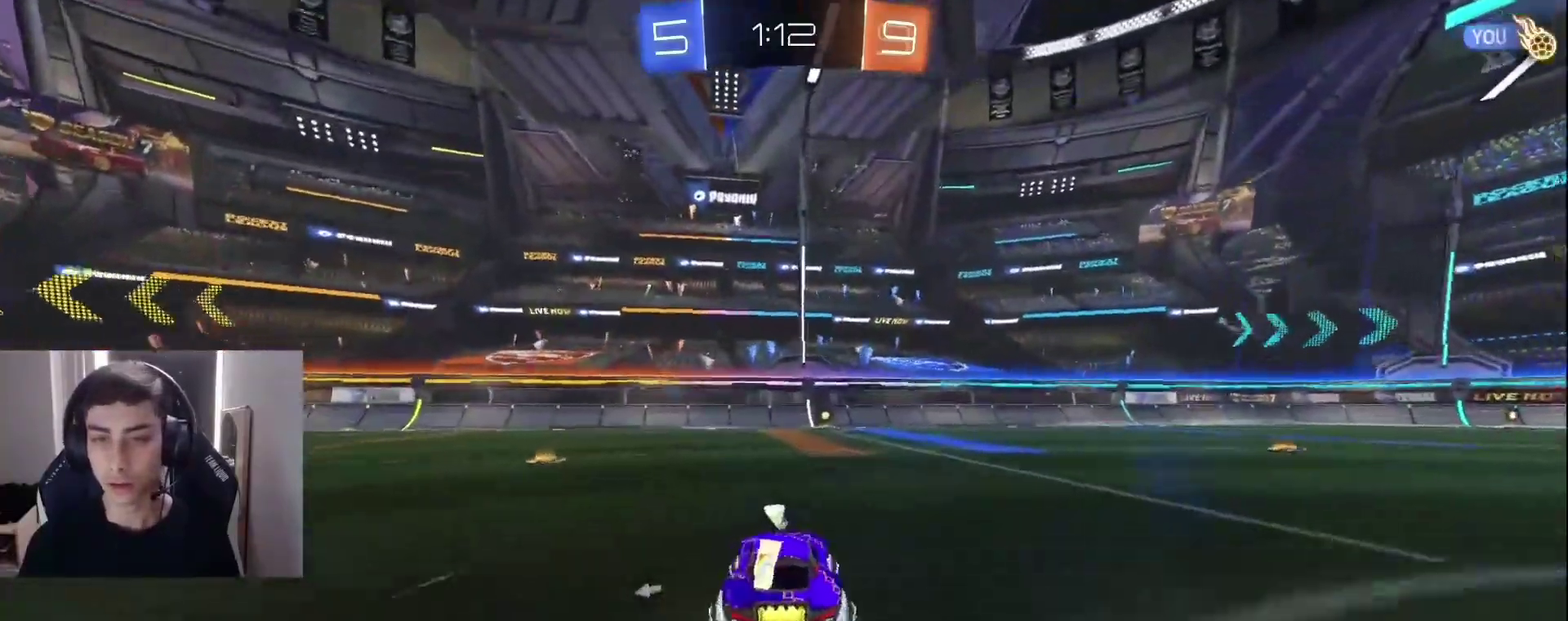
{"buttons": ["L1", "R1", "R2"], "left_stick": "down-right", "events": [[33, "left_stick", "down-left"], [117, "CROSS", "down"], [183, "CROSS", "up"], [250, "left_stick", "up-right"], [267, "CROSS", "down"], [267, "L1", "down"], [283, "R1", "down"], [350, "CROSS", "up"], [400, "left_stick", "down-right"]]}
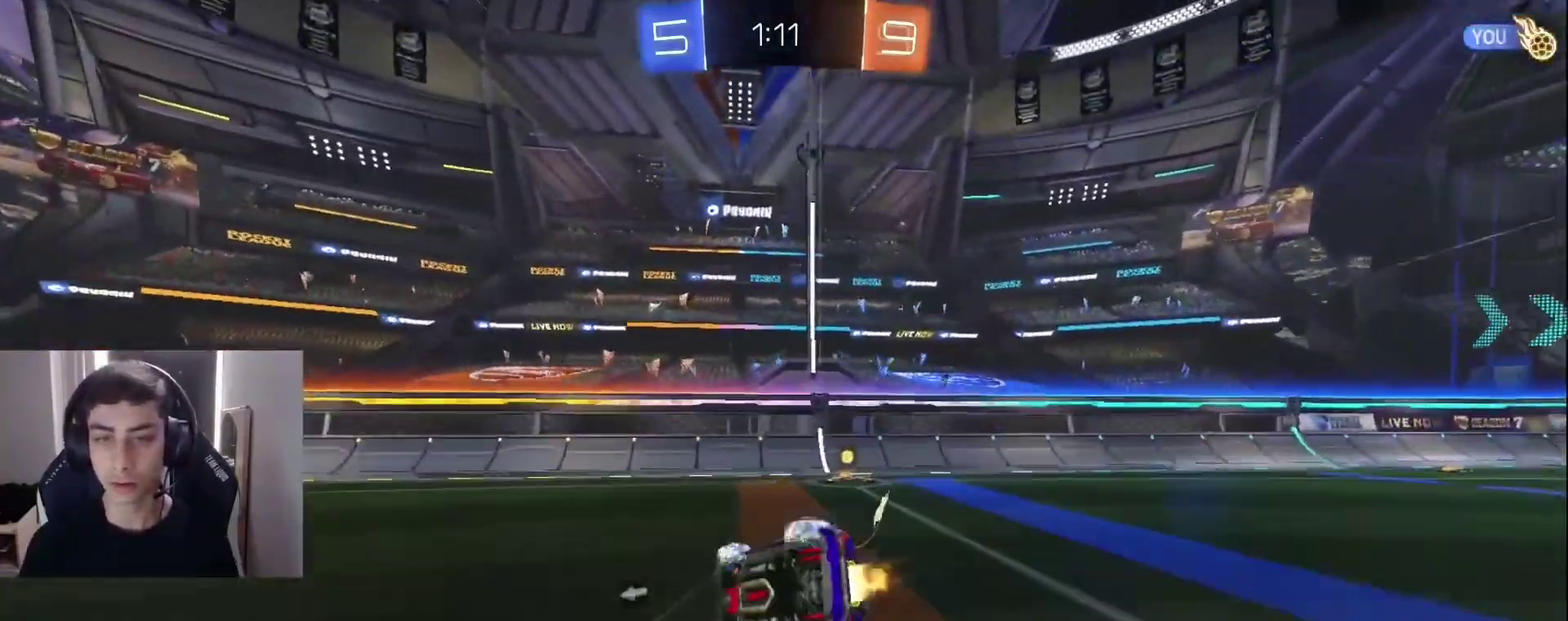
{"buttons": ["L1", "R2"], "left_stick": "down", "events": [[267, "L1", "up"], [283, "TRIANGLE", "down"], [350, "R1", "up"], [383, "TRIANGLE", "up"], [450, "L1", "down"], [450, "left_stick", "down"]]}
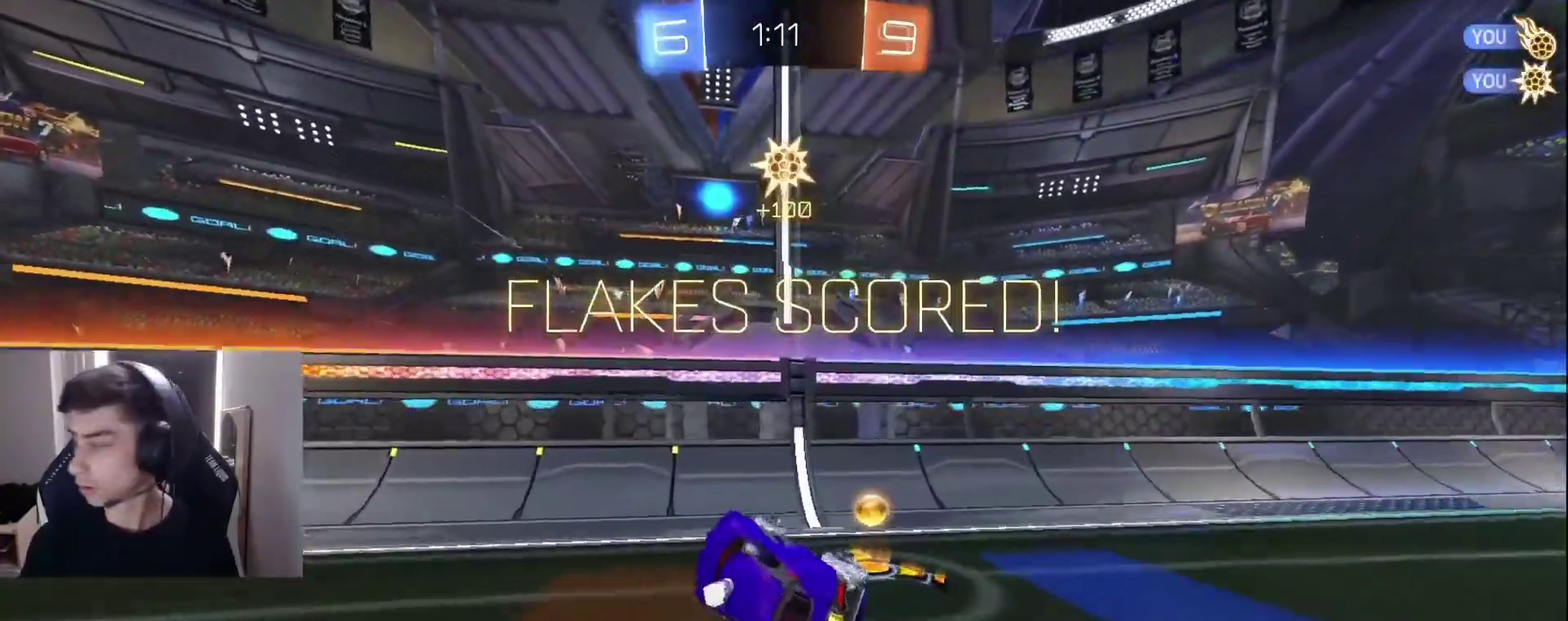
{"buttons": ["R2"], "left_stick": "center", "events": [[150, "L1", "up"], [167, "left_stick", "center"], [250, "left_stick", "down-left"], [483, "left_stick", "center"]]}
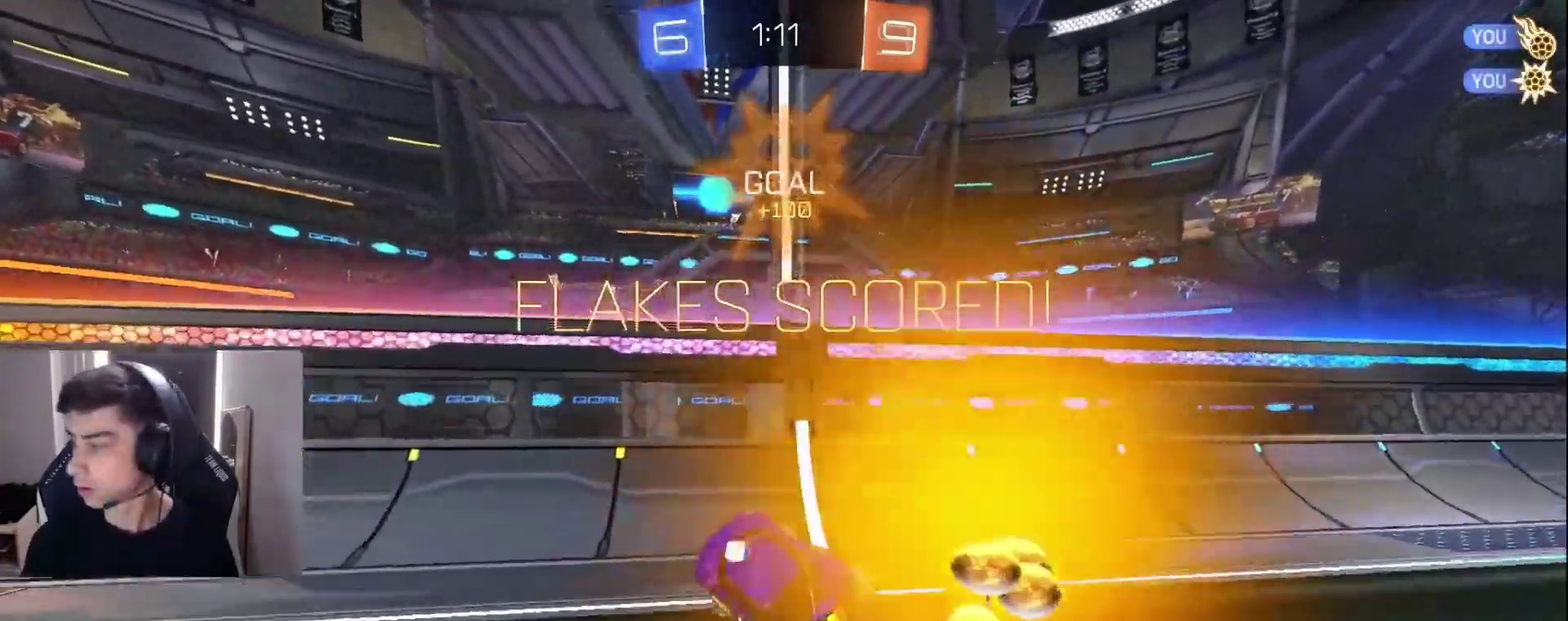
{"buttons": ["R2"], "left_stick": "center", "events": [[117, "L1", "down"], [383, "L1", "up"]]}
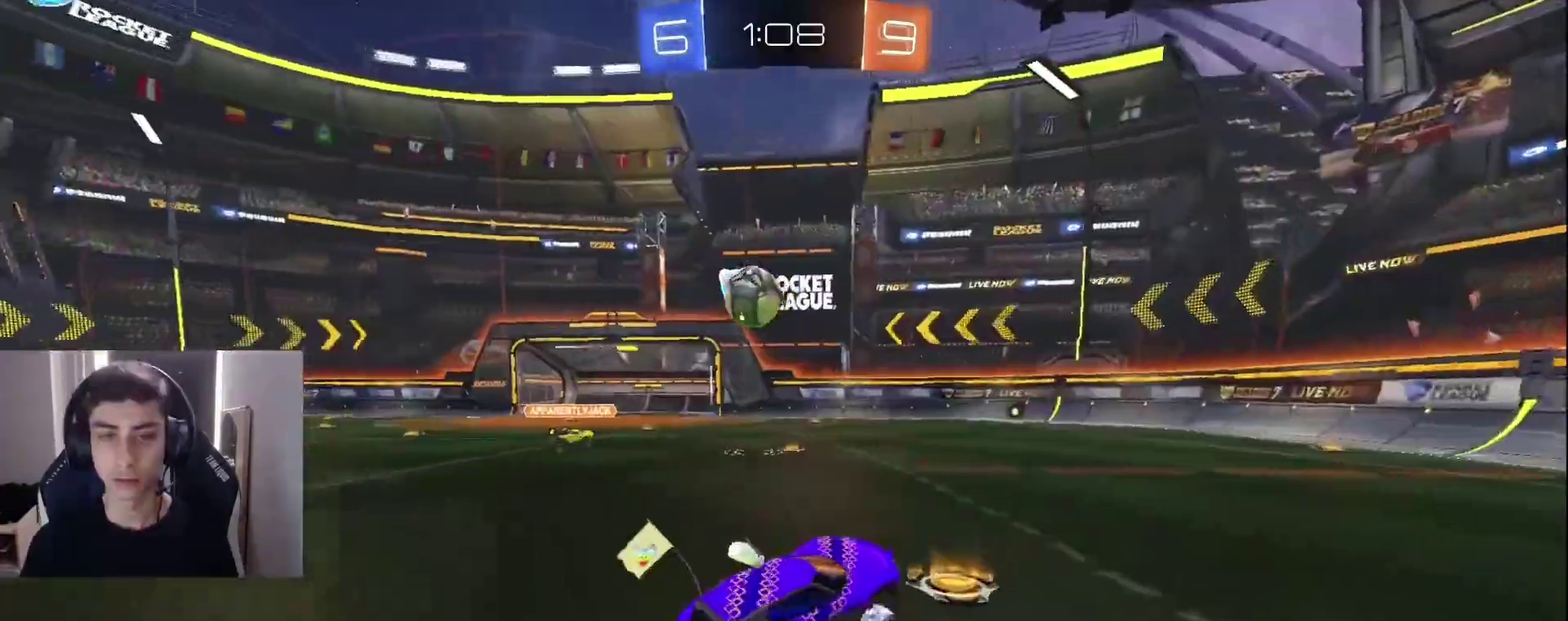
{"buttons": ["R2"], "left_stick": "center", "events": []}
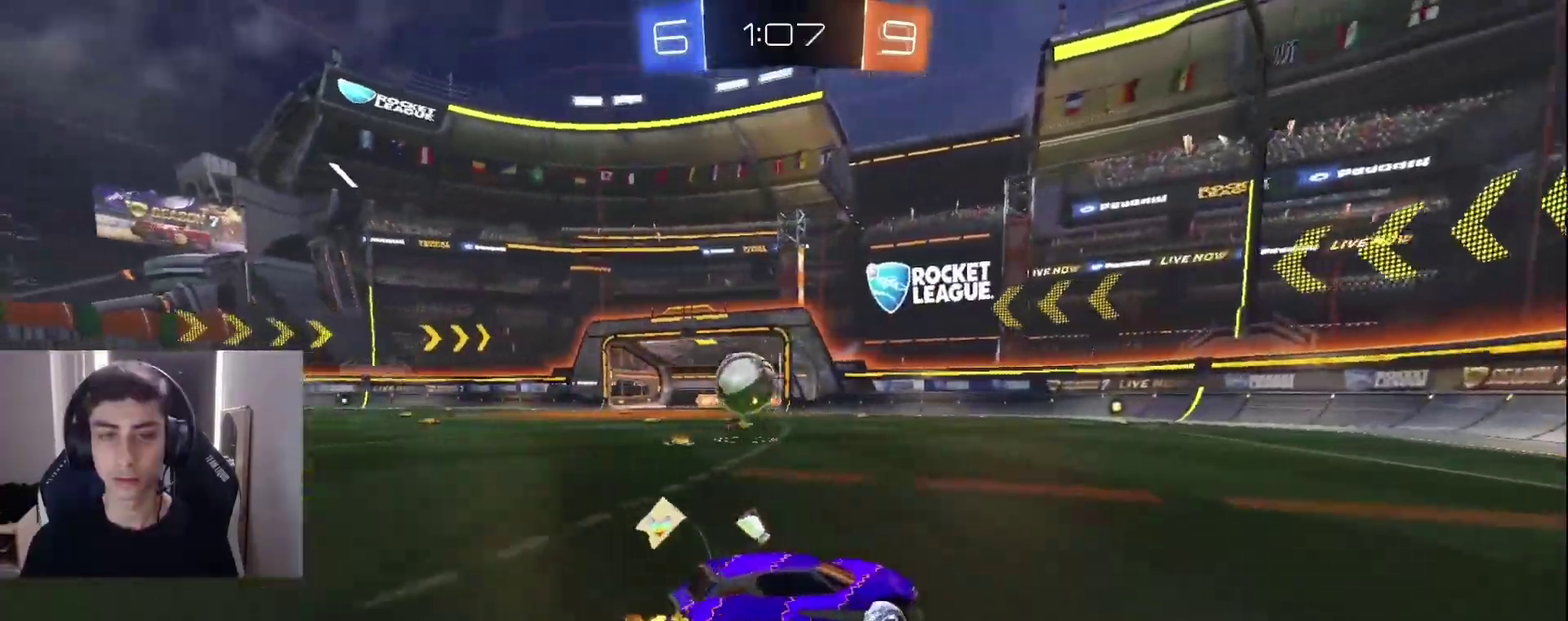
{"buttons": ["R2"], "left_stick": "left", "events": [[150, "left_stick", "right"], [300, "left_stick", "left"], [317, "R1", "down"], [483, "R1", "up"]]}
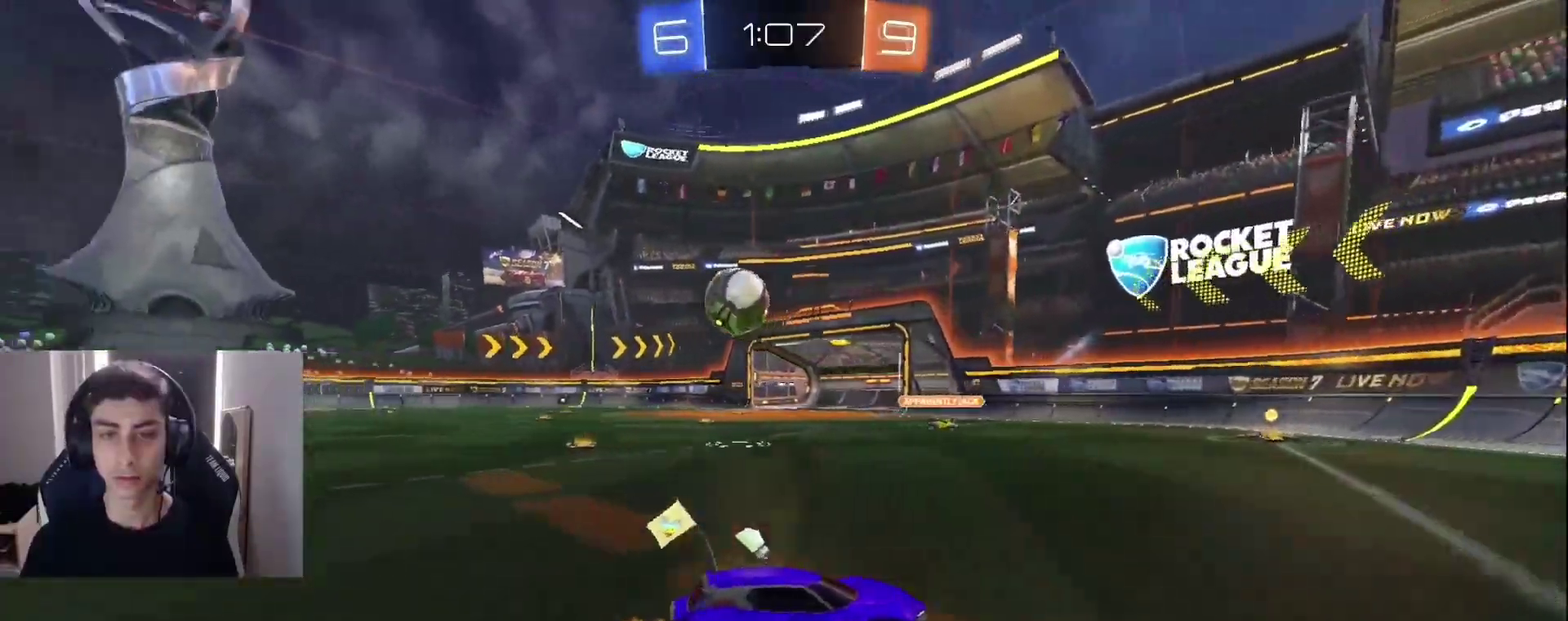
{"buttons": ["CROSS", "R2"], "left_stick": "down", "events": [[433, "CROSS", "down"], [467, "left_stick", "down"]]}
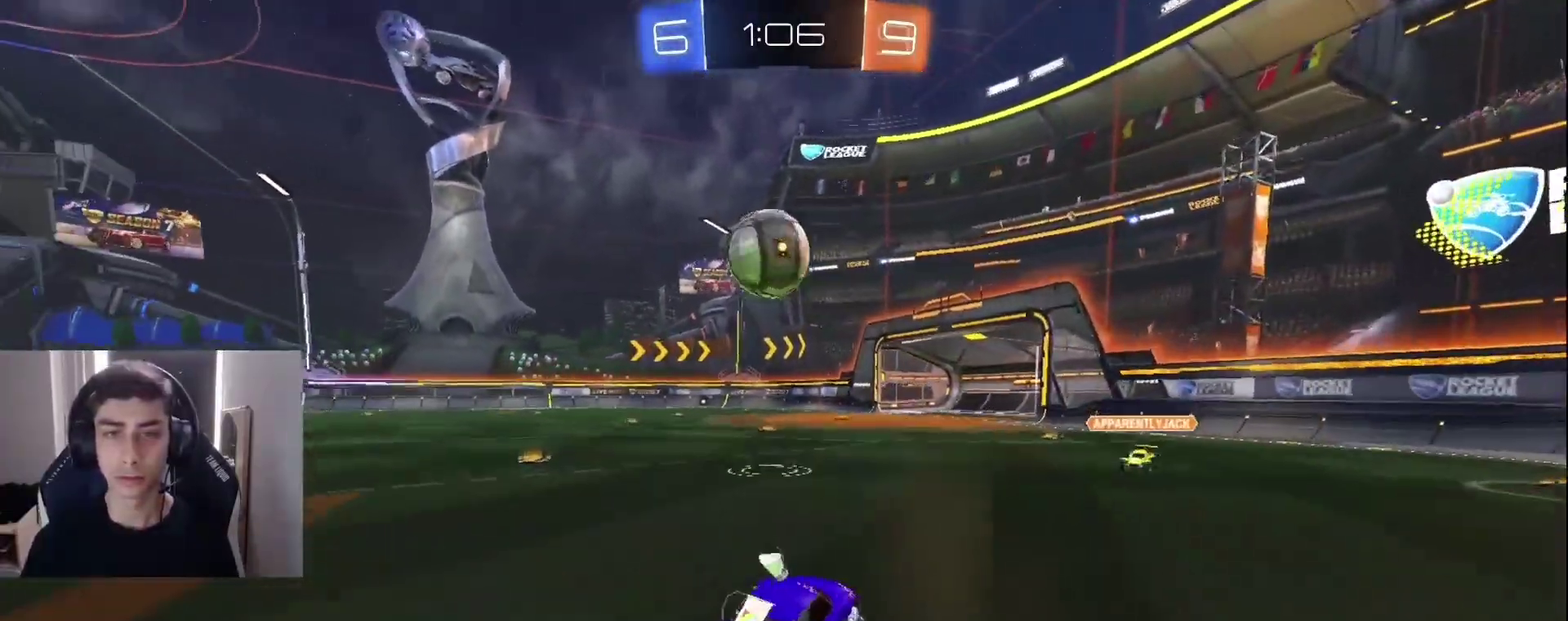
{"buttons": ["R1", "R2"], "left_stick": "left", "events": [[83, "L1", "down"], [250, "CROSS", "up"], [250, "left_stick", "right"], [317, "left_stick", "up-left"], [367, "left_stick", "left"], [383, "CROSS", "down"], [417, "R1", "down"], [467, "L1", "up"], [483, "CROSS", "up"]]}
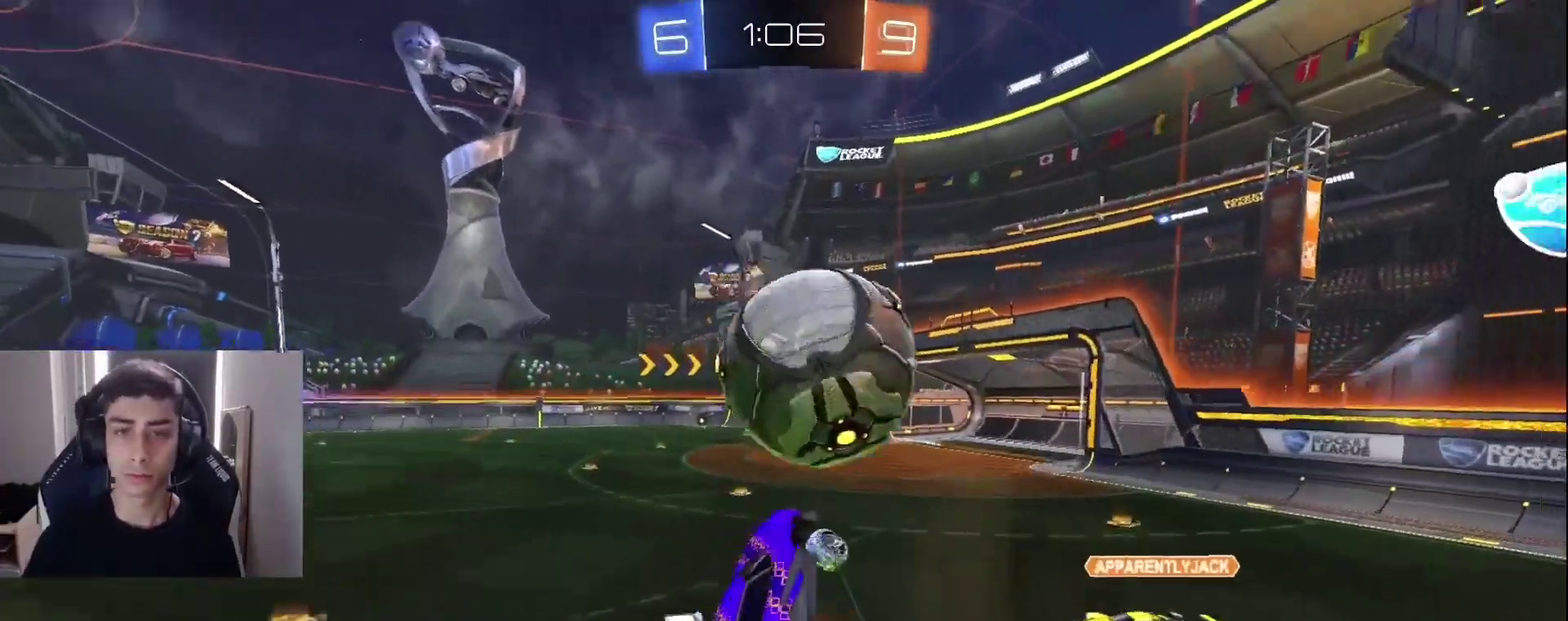
{"buttons": ["R2"], "left_stick": "up-left", "events": [[167, "left_stick", "down-left"], [350, "left_stick", "left"], [433, "R1", "up"], [483, "left_stick", "up-left"]]}
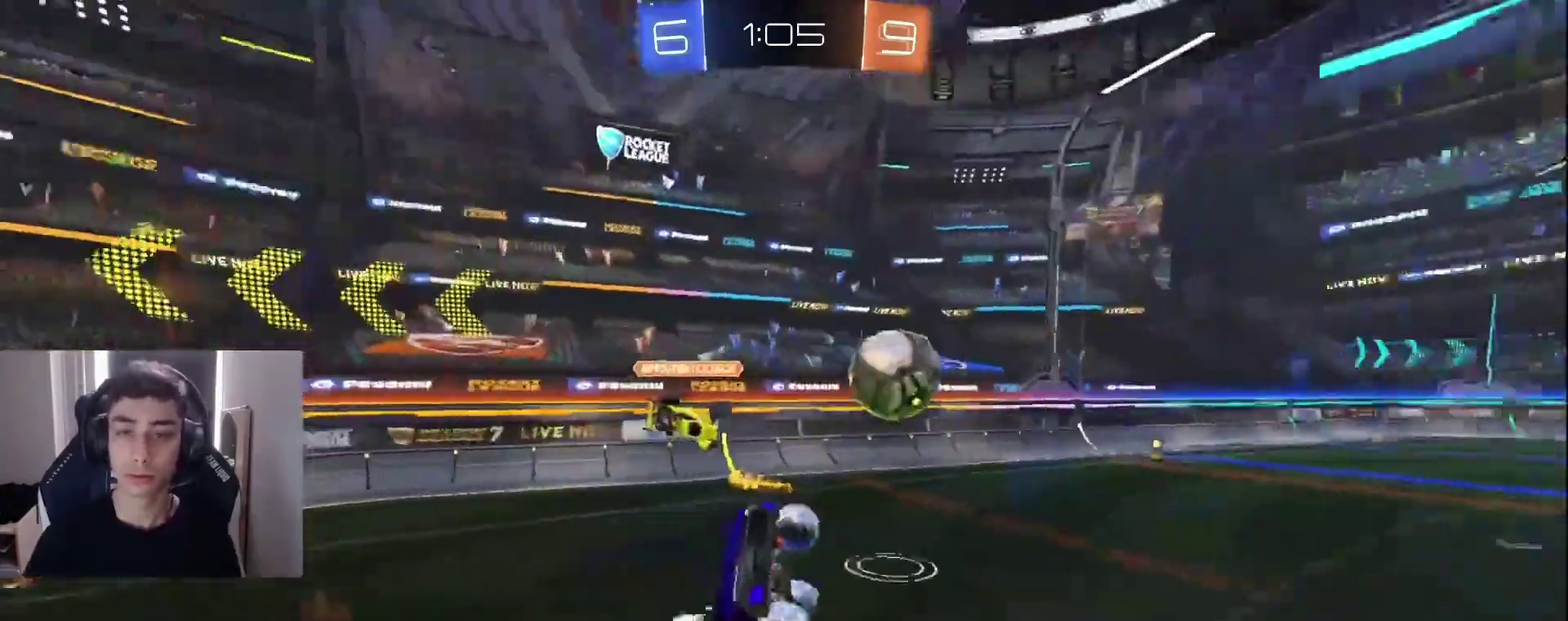
{"buttons": ["R2"], "left_stick": "center", "events": [[233, "left_stick", "up"], [283, "TRIANGLE", "down"], [350, "left_stick", "center"], [383, "TRIANGLE", "up"]]}
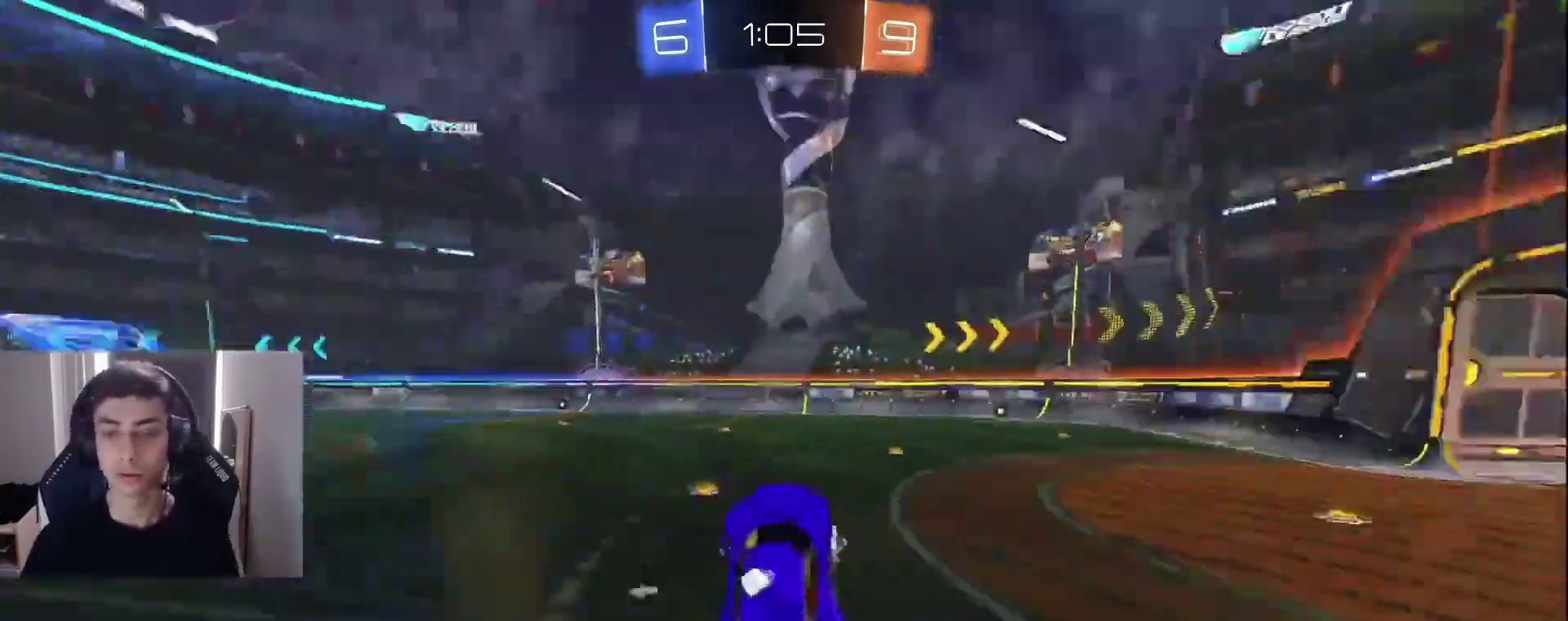
{"buttons": ["R2"], "left_stick": "right", "events": [[17, "left_stick", "up-left"], [250, "left_stick", "center"], [333, "L1", "down"], [350, "L1", "up"], [350, "left_stick", "right"]]}
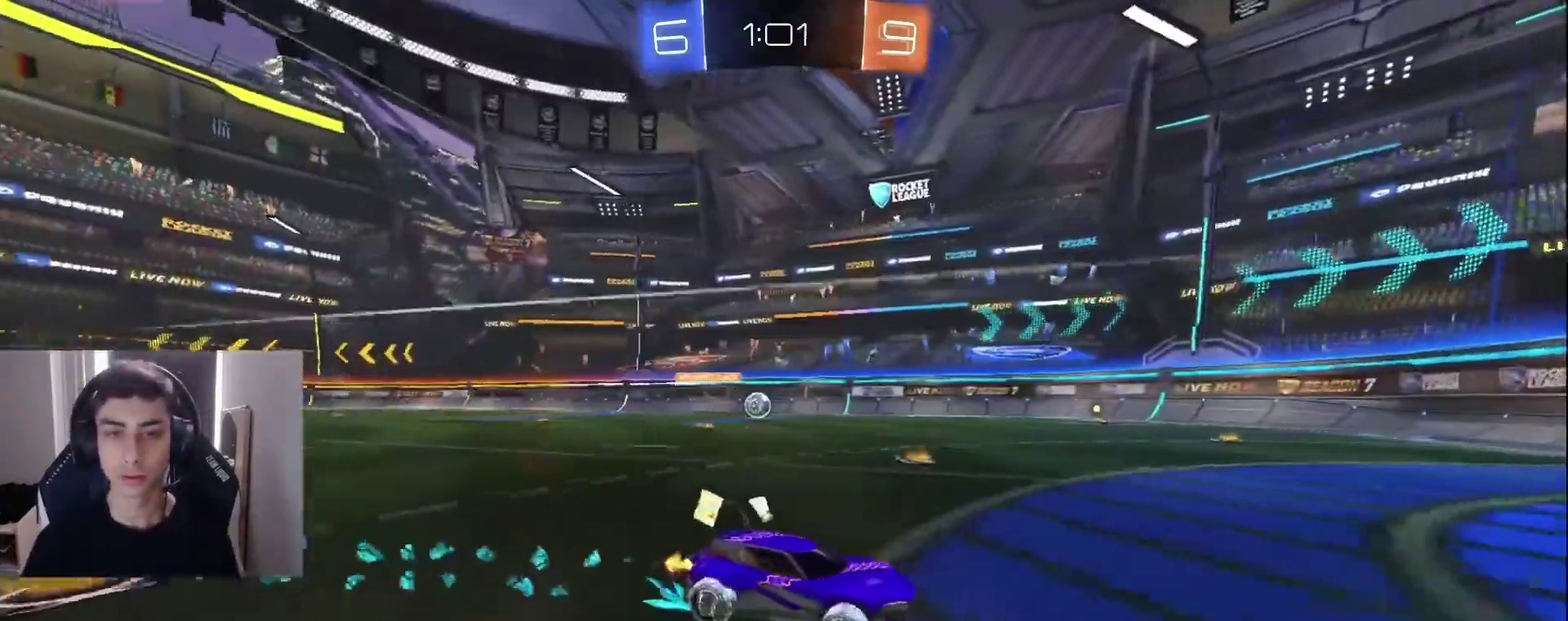
{"buttons": ["R2"], "left_stick": "left", "events": [[100, "left_stick", "left"], [117, "R1", "down"], [283, "R1", "up"]]}
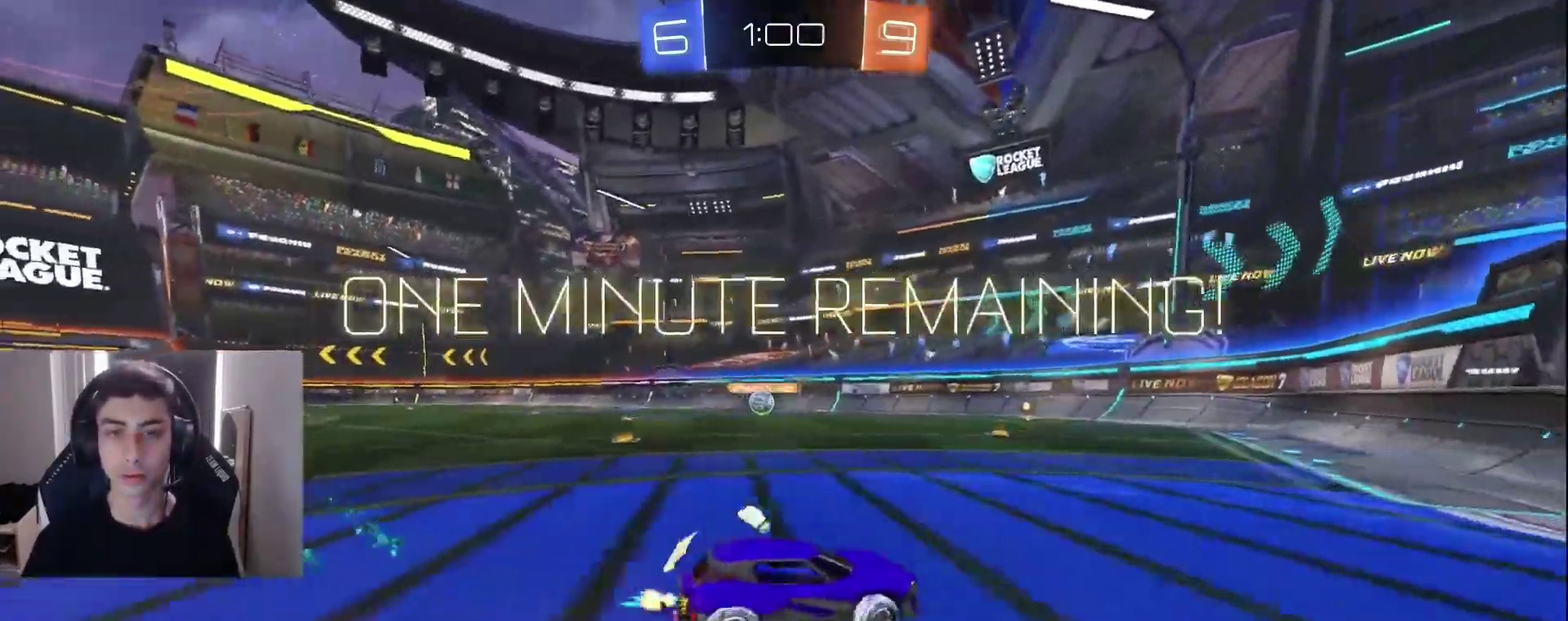
{"buttons": [], "left_stick": "left", "events": [[233, "R2", "up"], [267, "L2", "down"], [450, "L2", "up"]]}
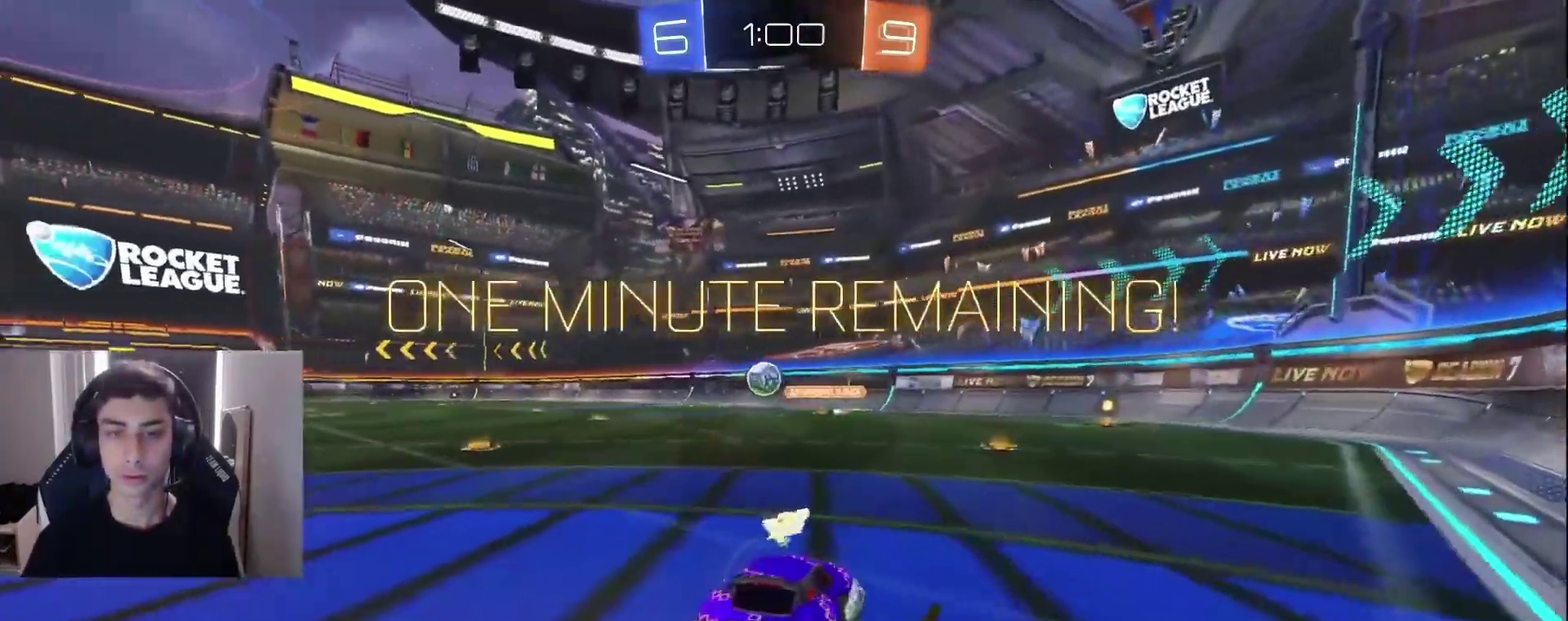
{"buttons": ["L1", "R2"], "left_stick": "up-right"}
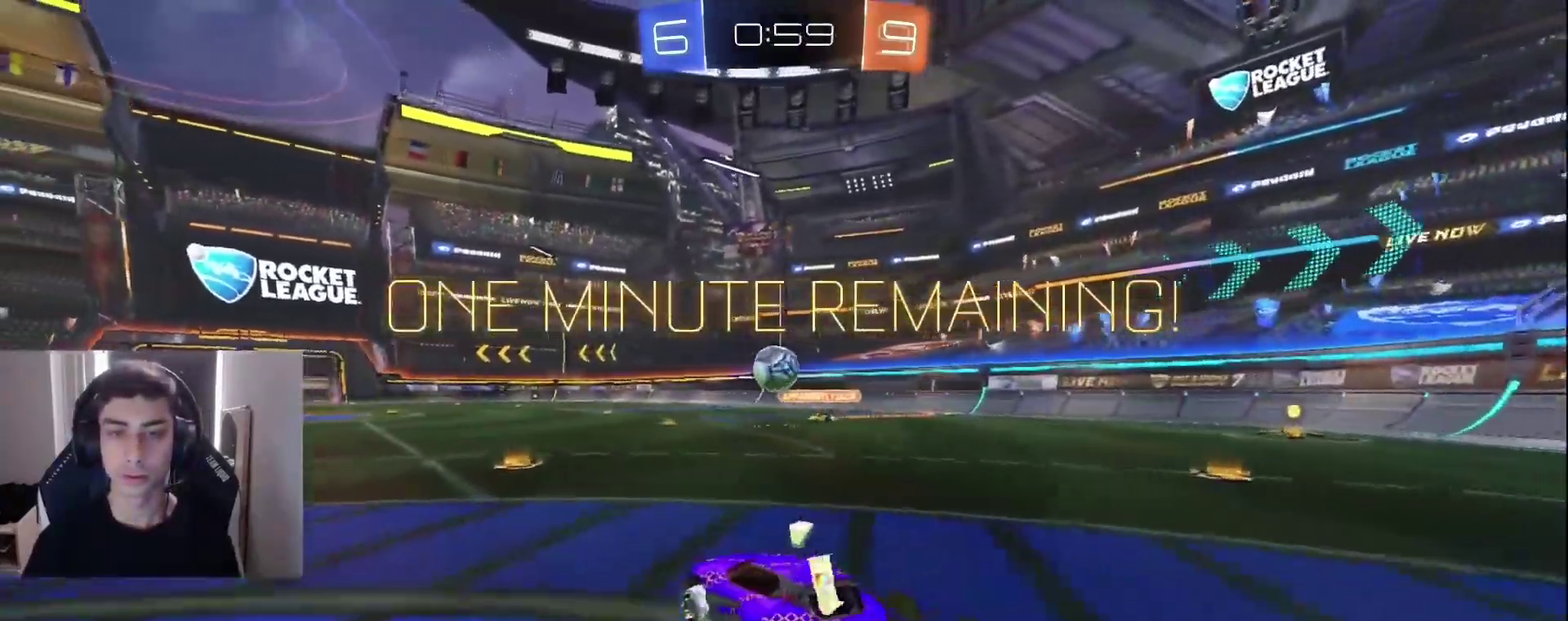
{"buttons": [], "left_stick": "center", "events": [[67, "L1", "up"], [100, "left_stick", "center"], [250, "R2", "up"], [350, "CROSS", "down"], [450, "CROSS", "up"]]}
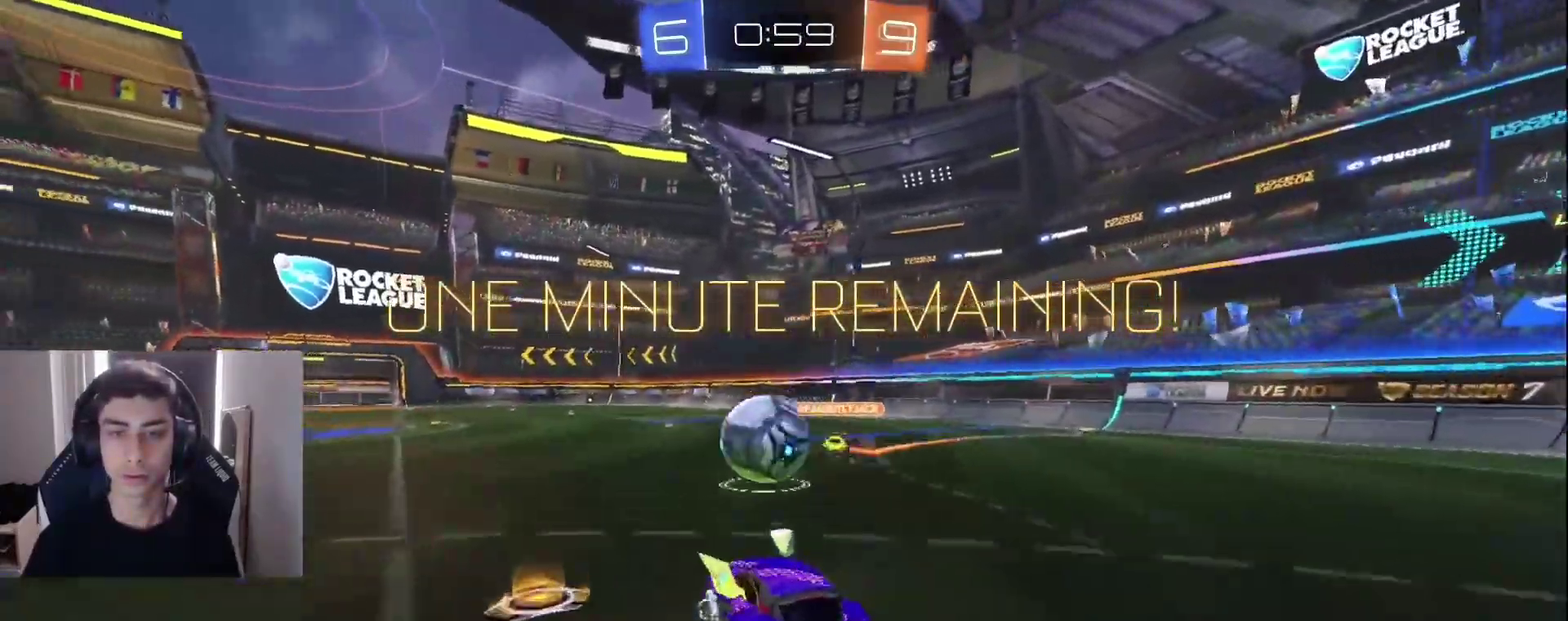
{"buttons": ["R2"], "left_stick": "right", "events": [[17, "R2", "down"], [50, "left_stick", "up-left"], [117, "left_stick", "left"], [367, "left_stick", "center"], [467, "left_stick", "right"]]}
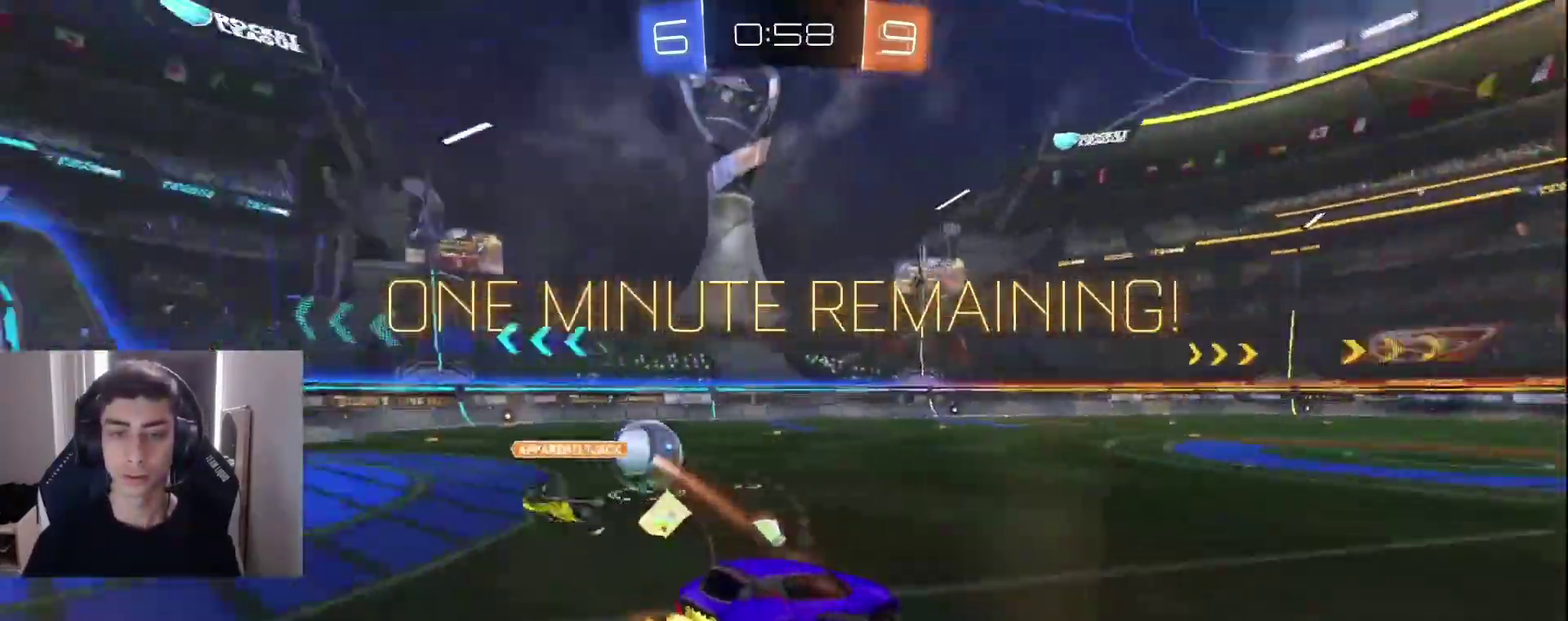
{"buttons": ["R2"], "left_stick": "up-left", "events": [[33, "TRIANGLE", "down"], [133, "TRIANGLE", "up"], [167, "left_stick", "down"], [233, "R1", "down"], [317, "R1", "up"], [367, "left_stick", "center"], [433, "left_stick", "up-left"]]}
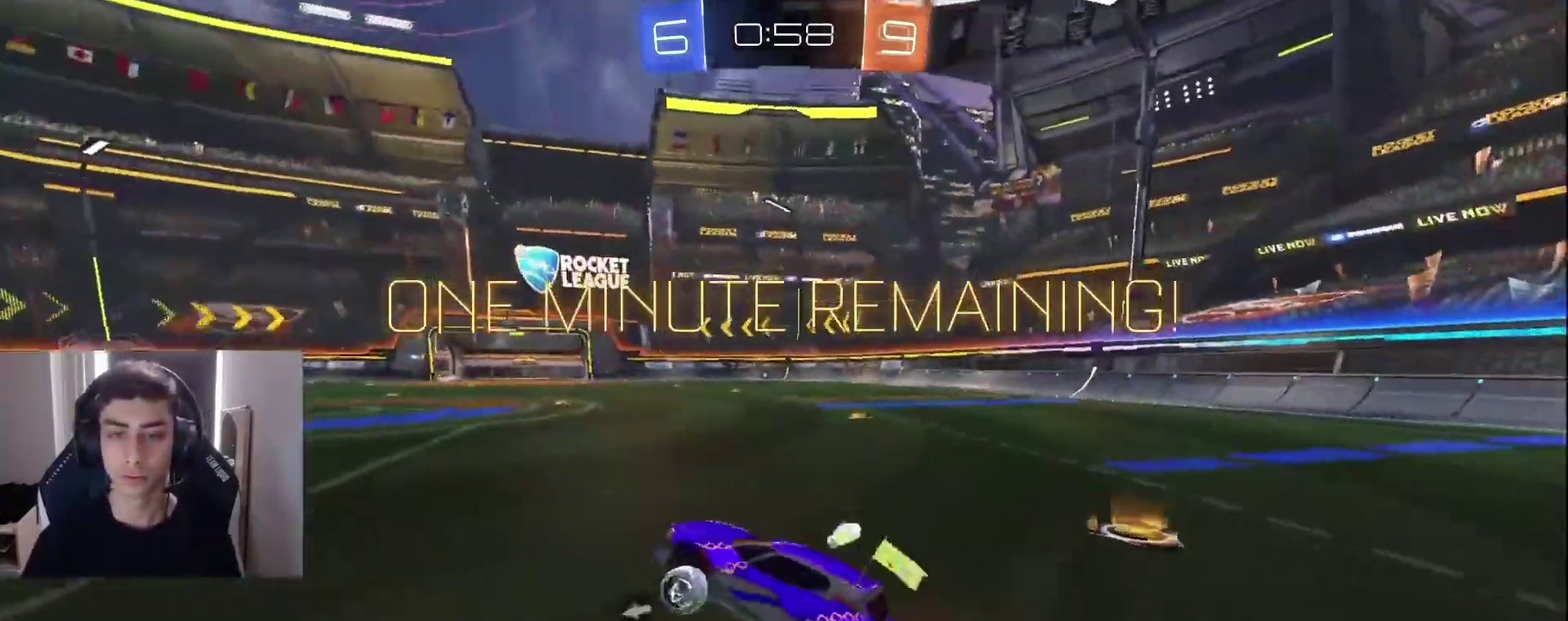
{"buttons": ["R2"], "left_stick": "center", "events": [[33, "CROSS", "down"], [117, "CROSS", "up"], [133, "left_stick", "left"], [300, "left_stick", "center"]]}
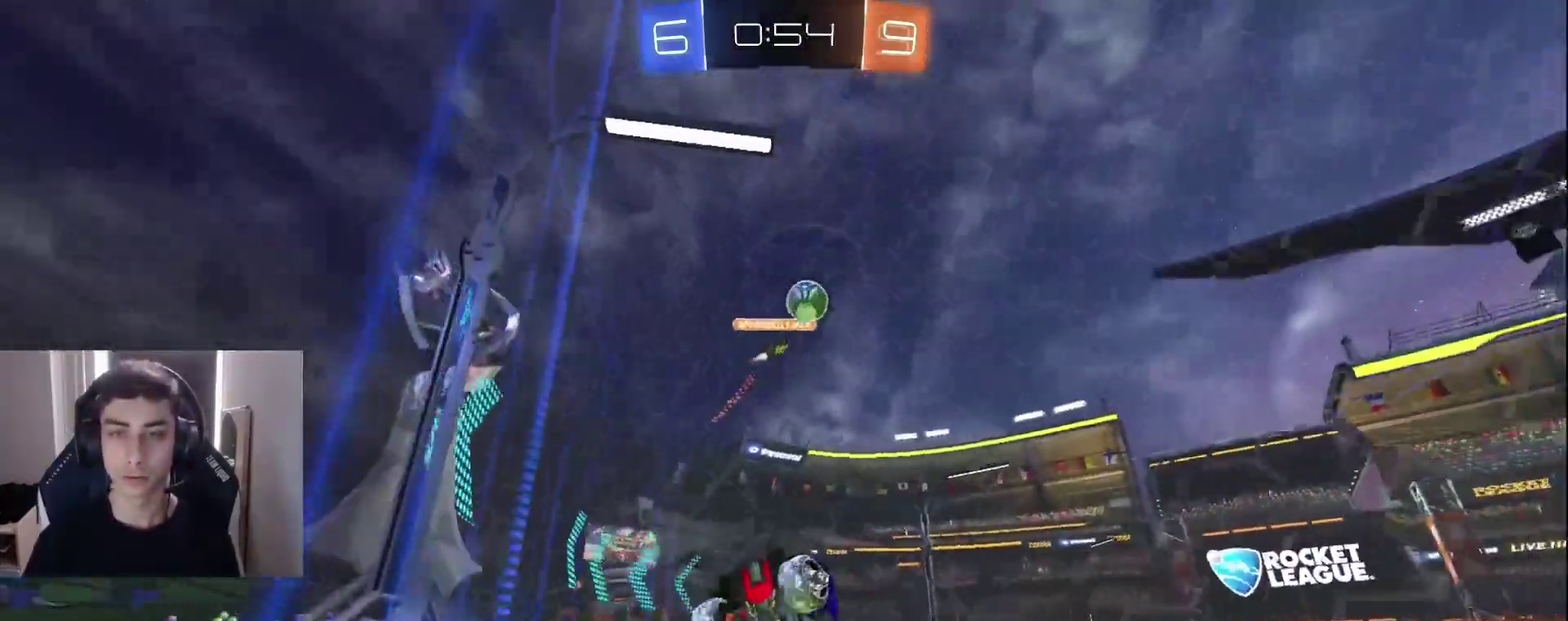
{"buttons": ["R1", "R2"], "left_stick": "left", "events": [[217, "left_stick", "left"], [467, "R1", "down"]]}
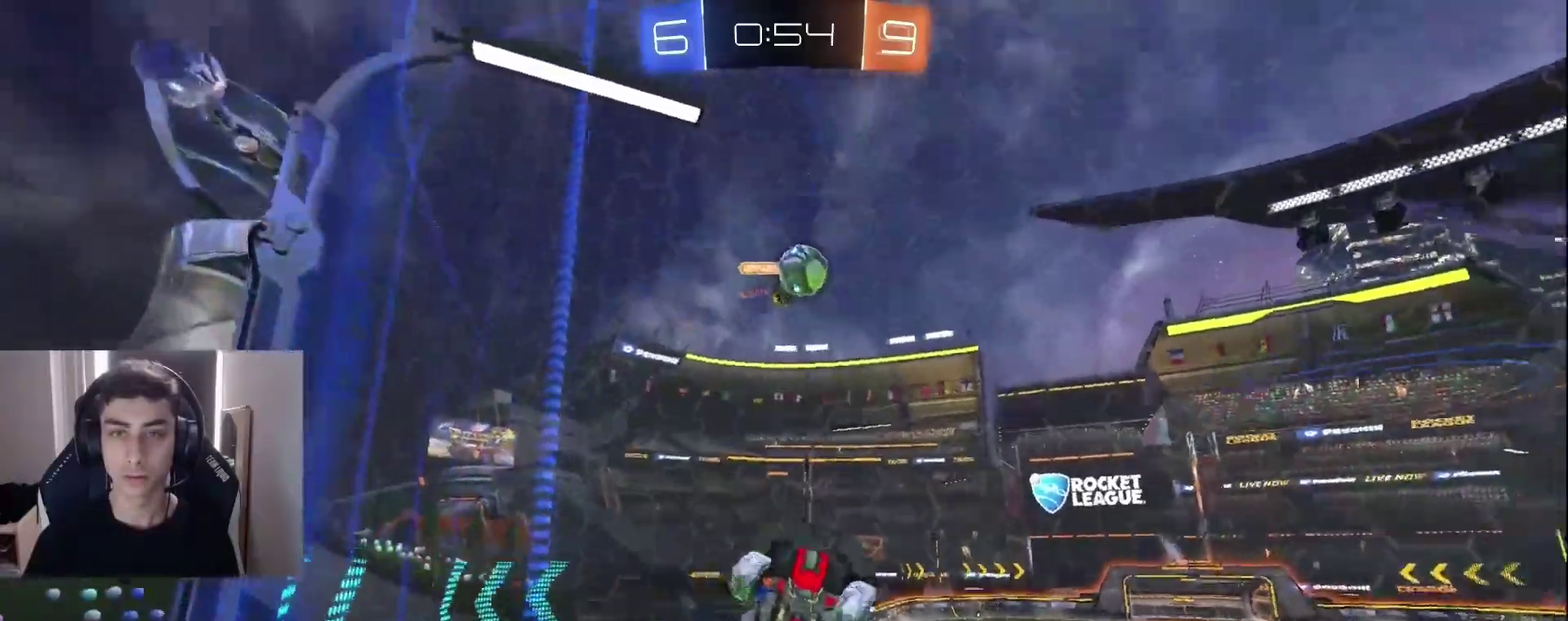
{"buttons": ["R2"], "left_stick": "left", "events": [[83, "R1", "up"], [217, "L2", "down"], [283, "R2", "up"], [367, "L2", "up"], [383, "R2", "down"]]}